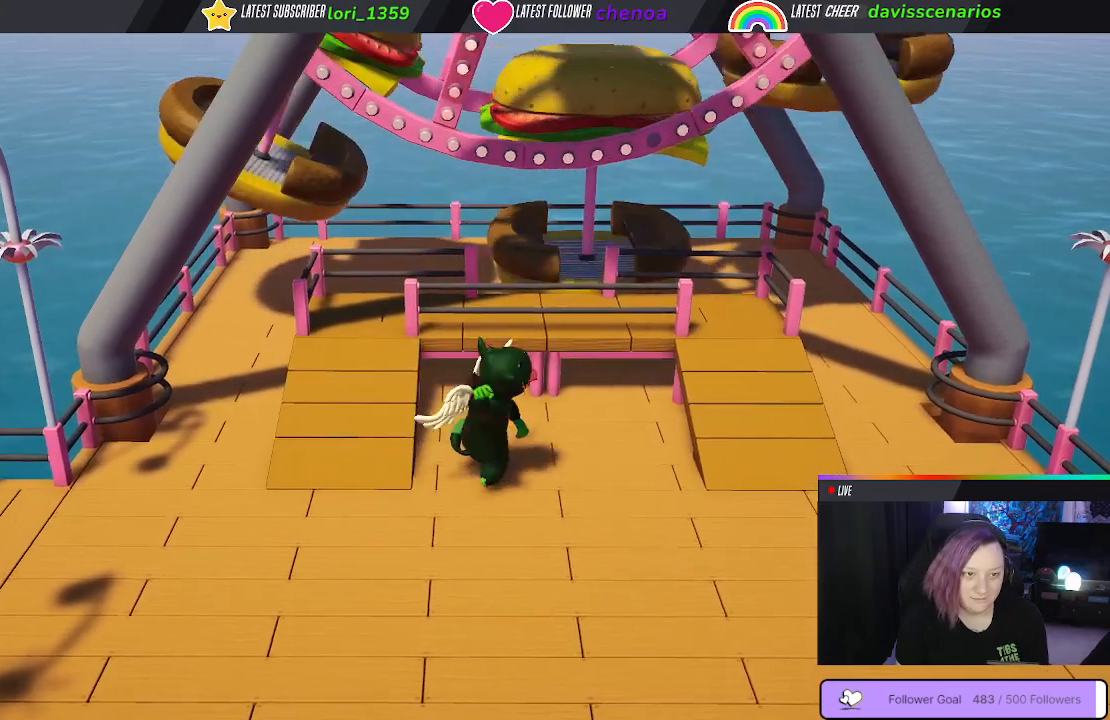
Gameplay with a controller (Xbox layout); each line is a JSON object with the inputs held at the frame after it (dt_ms = milliseconds from this image to that frame). "events" lists button and stick changes between this image and that frame as [ms after this image, input, new state], when the widget could be followed in between. Not read: R3.
{"dt_ms": 500, "buttons": [], "left_stick": "up", "right_stick": "center", "events": [[33, "left_stick", "down-left"], [200, "left_stick", "down-right"], [367, "left_stick", "up-right"], [483, "left_stick", "up"]]}
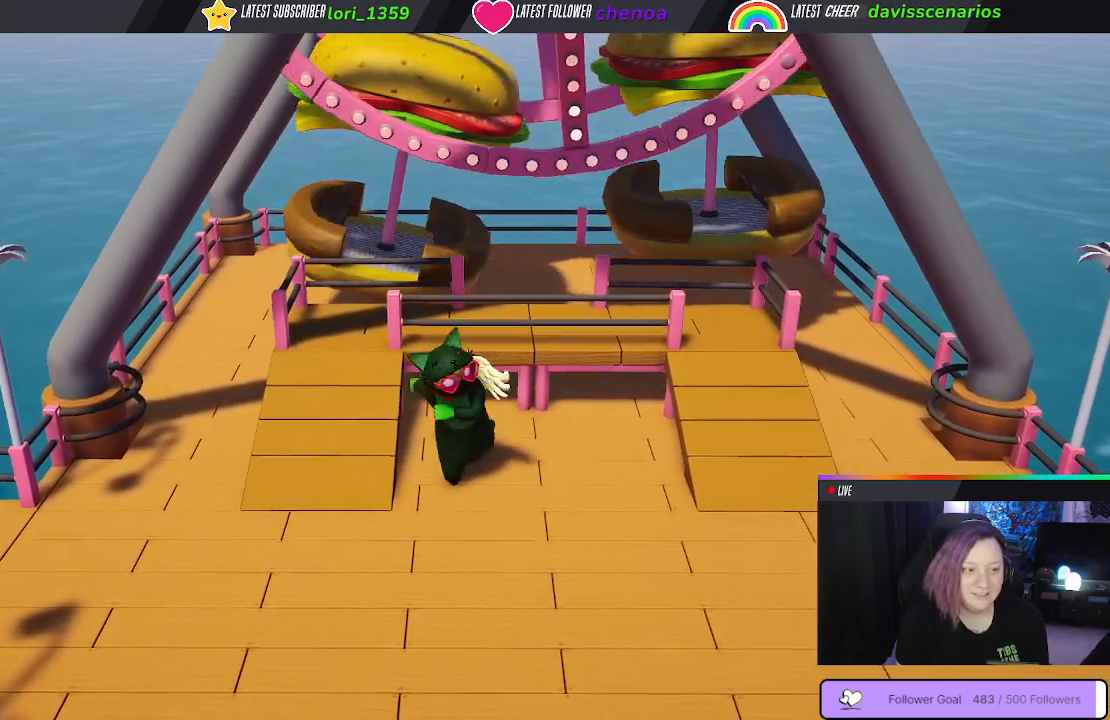
{"dt_ms": 500, "buttons": [], "left_stick": "up-right", "right_stick": "center", "events": [[17, "left_stick", "up-left"], [100, "left_stick", "down-left"], [300, "left_stick", "down-right"], [467, "left_stick", "up-right"]]}
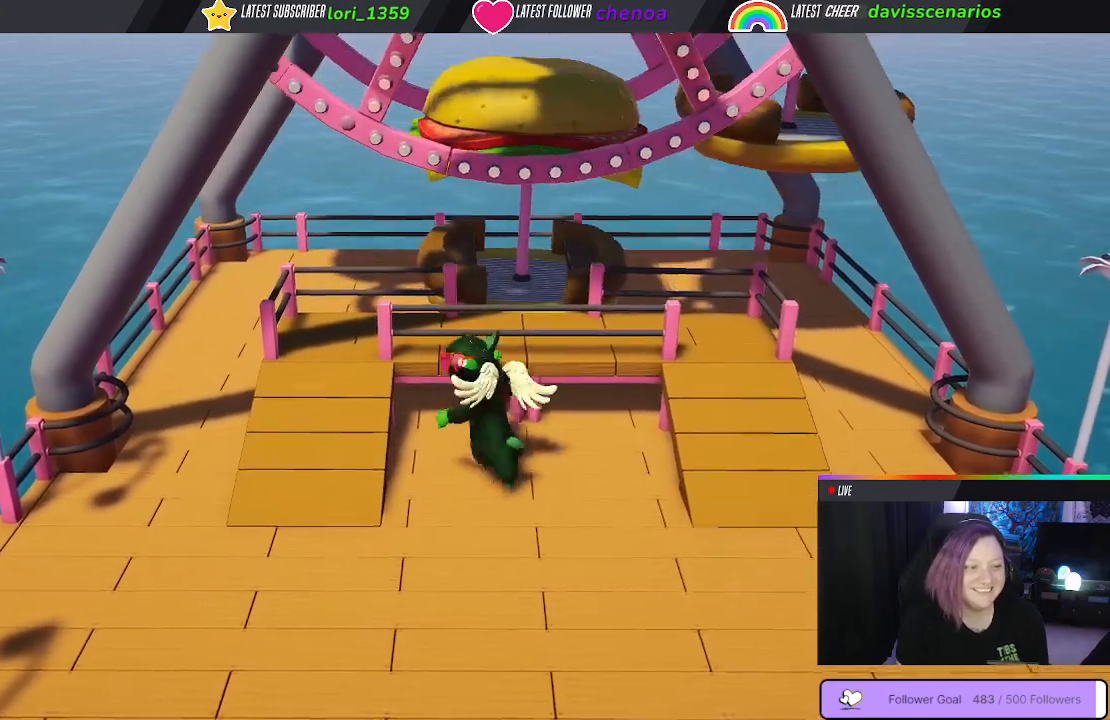
{"dt_ms": 500, "buttons": [], "left_stick": "center", "right_stick": "center", "events": [[133, "left_stick", "up-left"], [283, "left_stick", "center"]]}
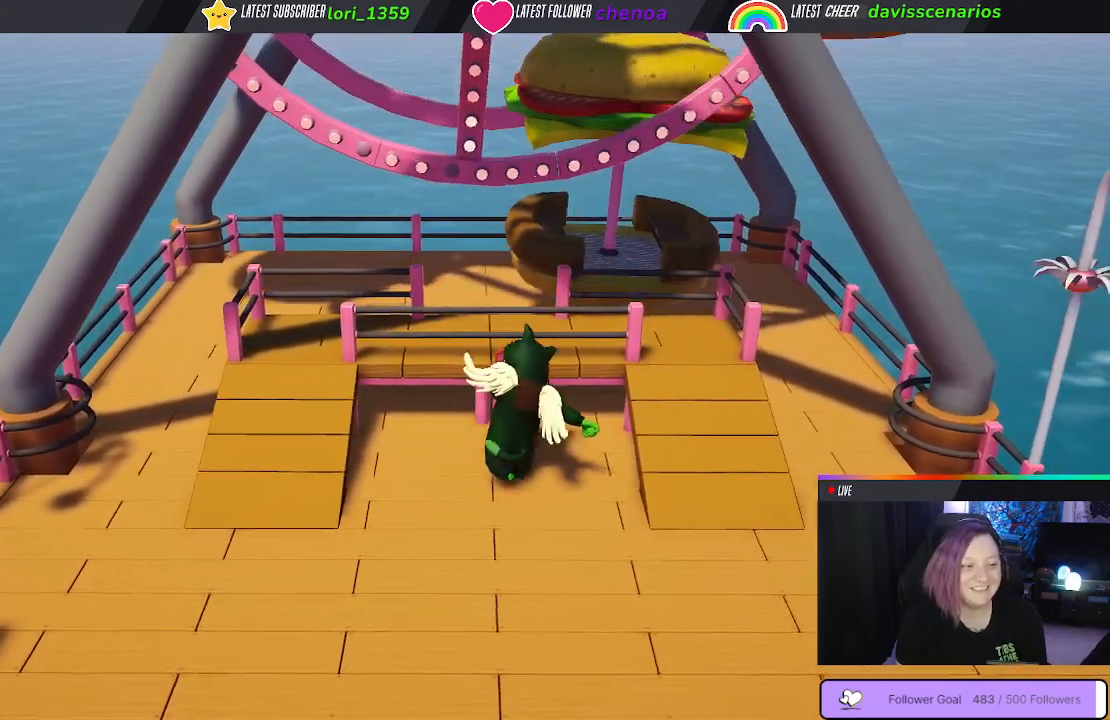
{"dt_ms": 500, "buttons": ["A"], "left_stick": "center", "right_stick": "center", "events": [[33, "A", "down"]]}
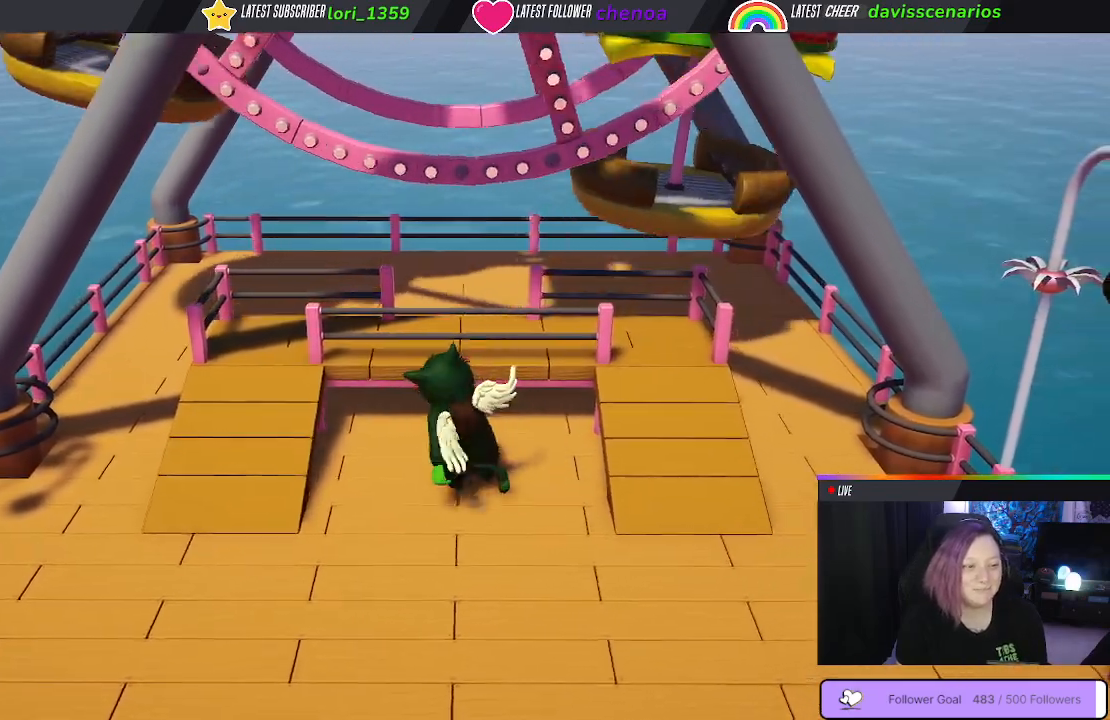
{"dt_ms": 500, "buttons": ["A"], "left_stick": "center", "right_stick": "center", "events": []}
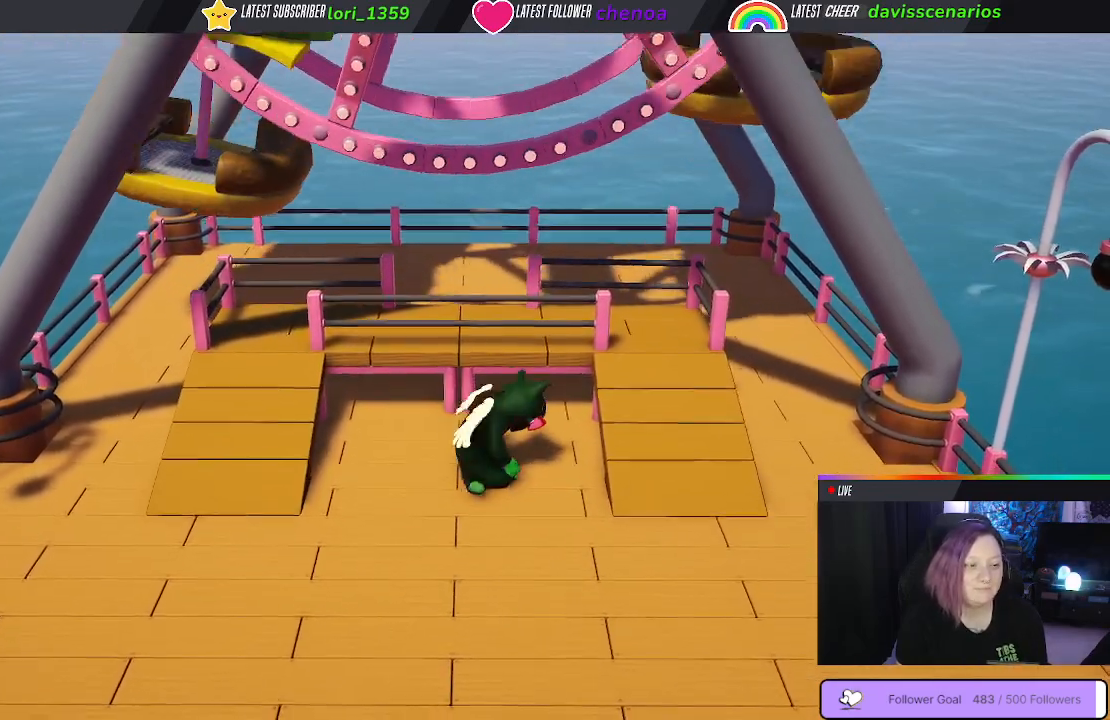
{"dt_ms": 500, "buttons": ["A"], "left_stick": "center", "right_stick": "center", "events": []}
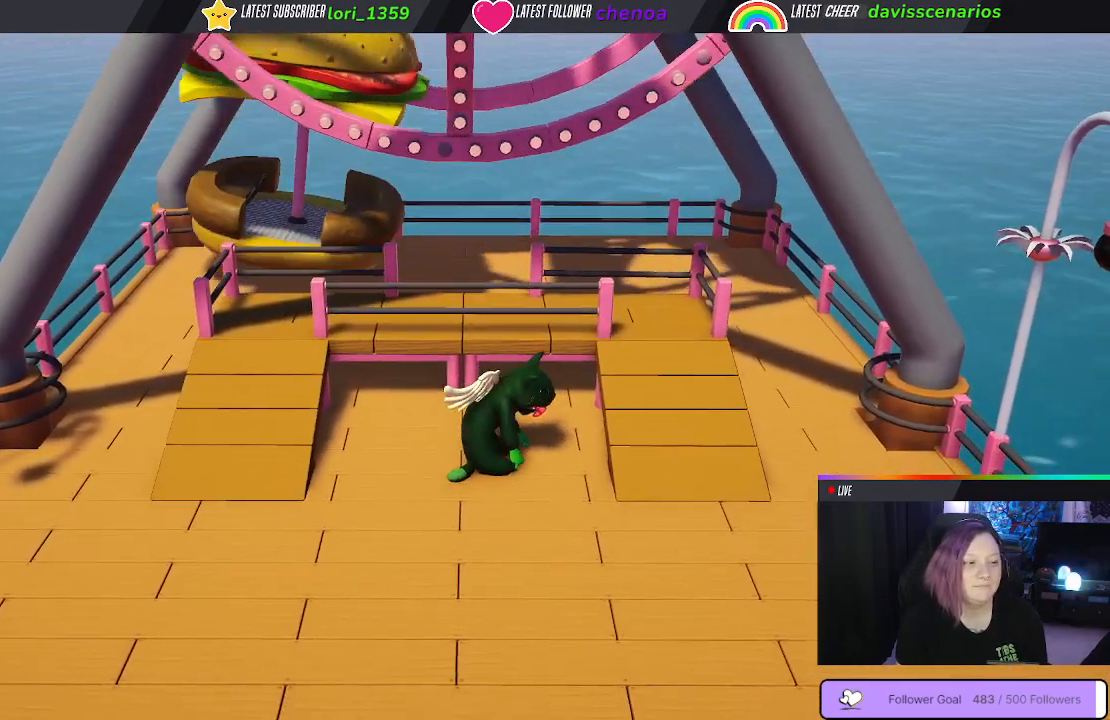
{"dt_ms": 500, "buttons": ["A"], "left_stick": "center", "right_stick": "center", "events": [[133, "left_stick", "up-left"], [367, "left_stick", "center"]]}
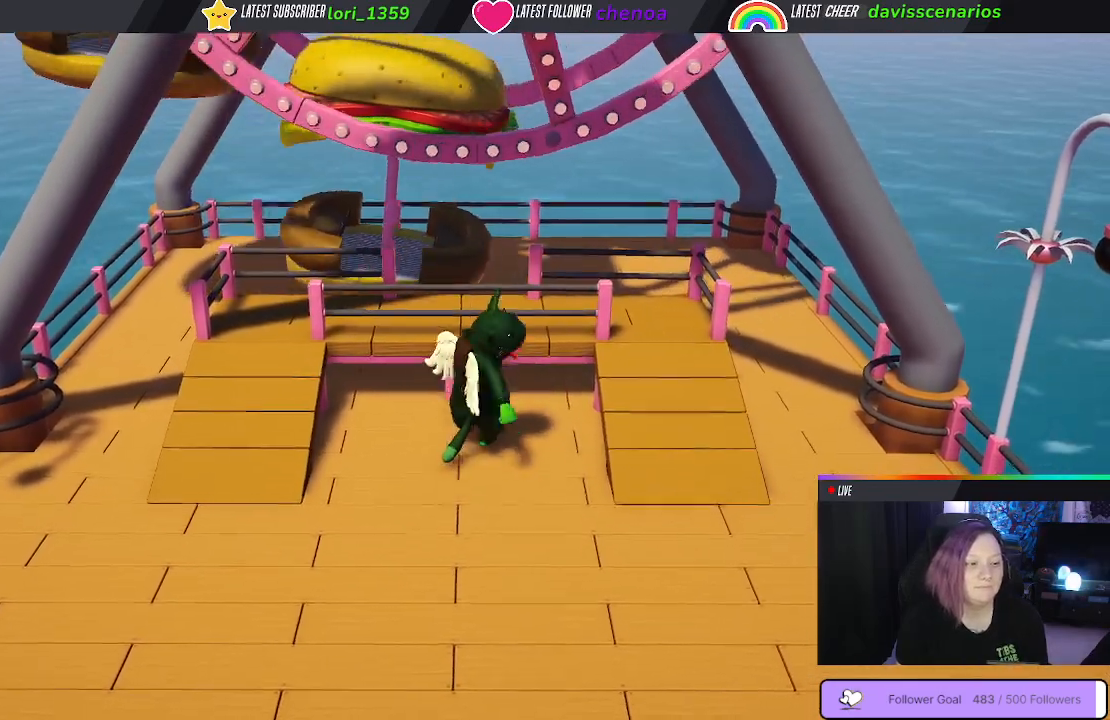
{"dt_ms": 500, "buttons": ["A"], "left_stick": "center", "right_stick": "center", "events": []}
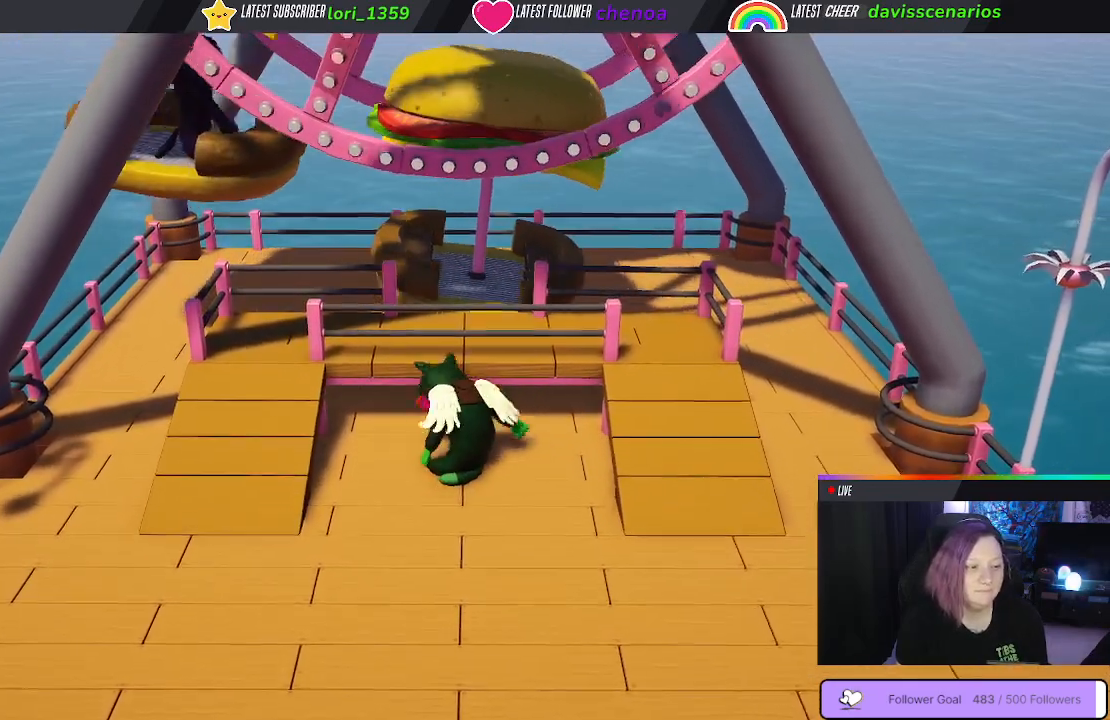
{"dt_ms": 500, "buttons": ["A"], "left_stick": "center", "right_stick": "center", "events": []}
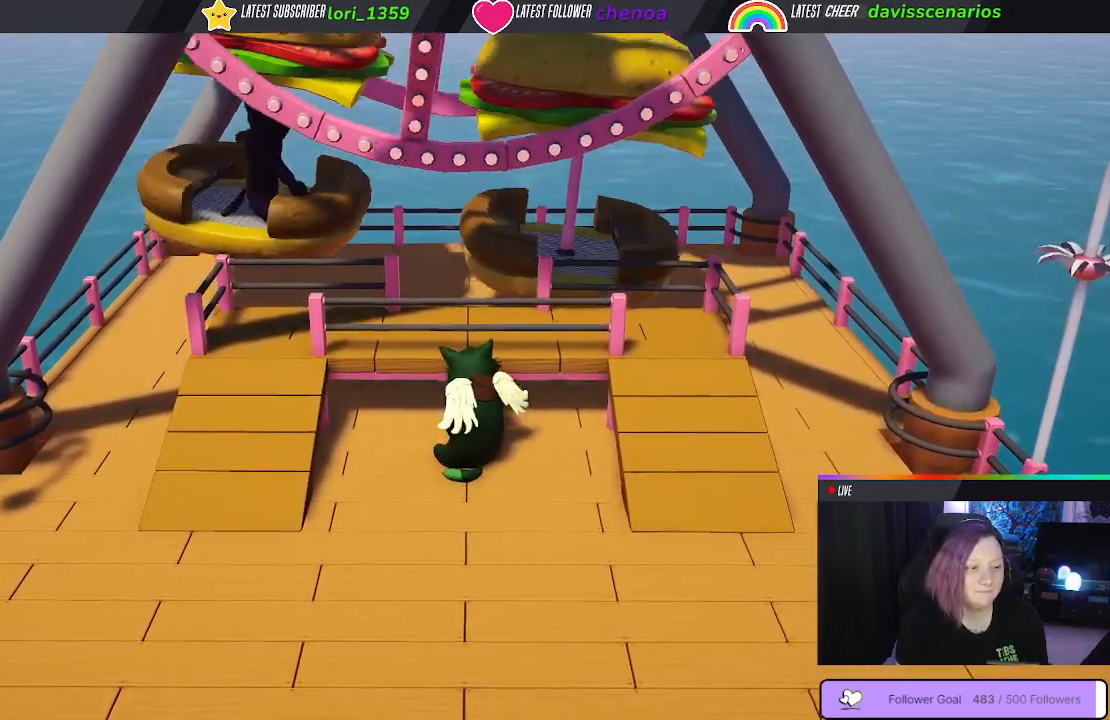
{"dt_ms": 500, "buttons": ["A"], "left_stick": "center", "right_stick": "center", "events": []}
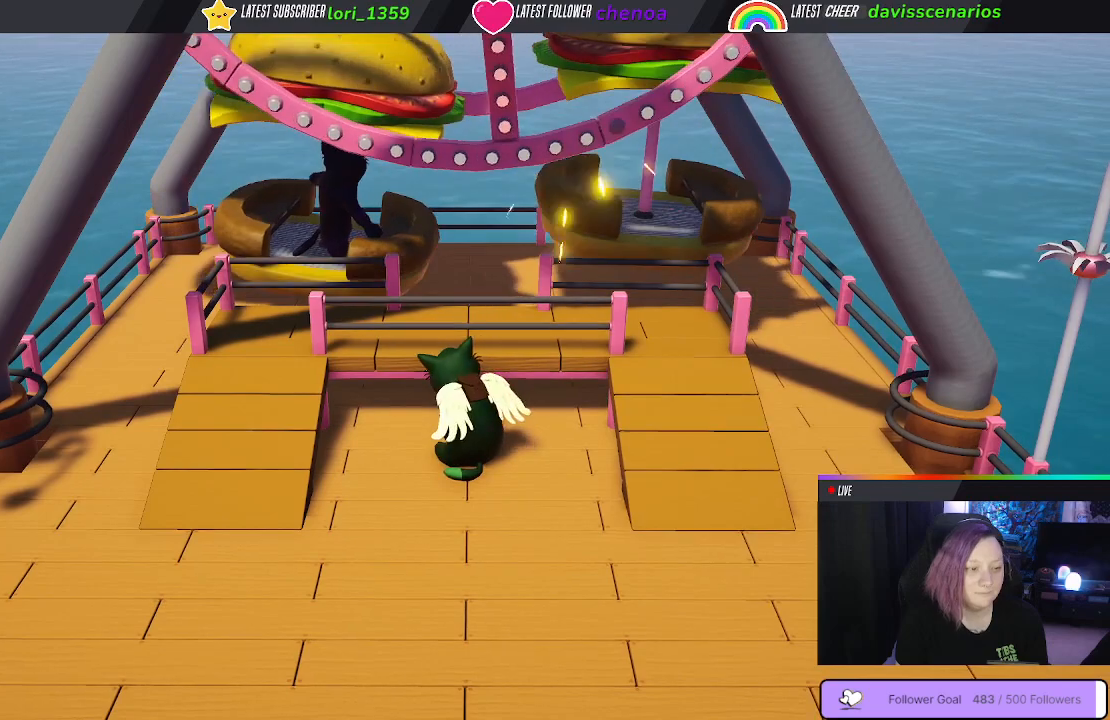
{"dt_ms": 500, "buttons": ["A"], "left_stick": "center", "right_stick": "center", "events": []}
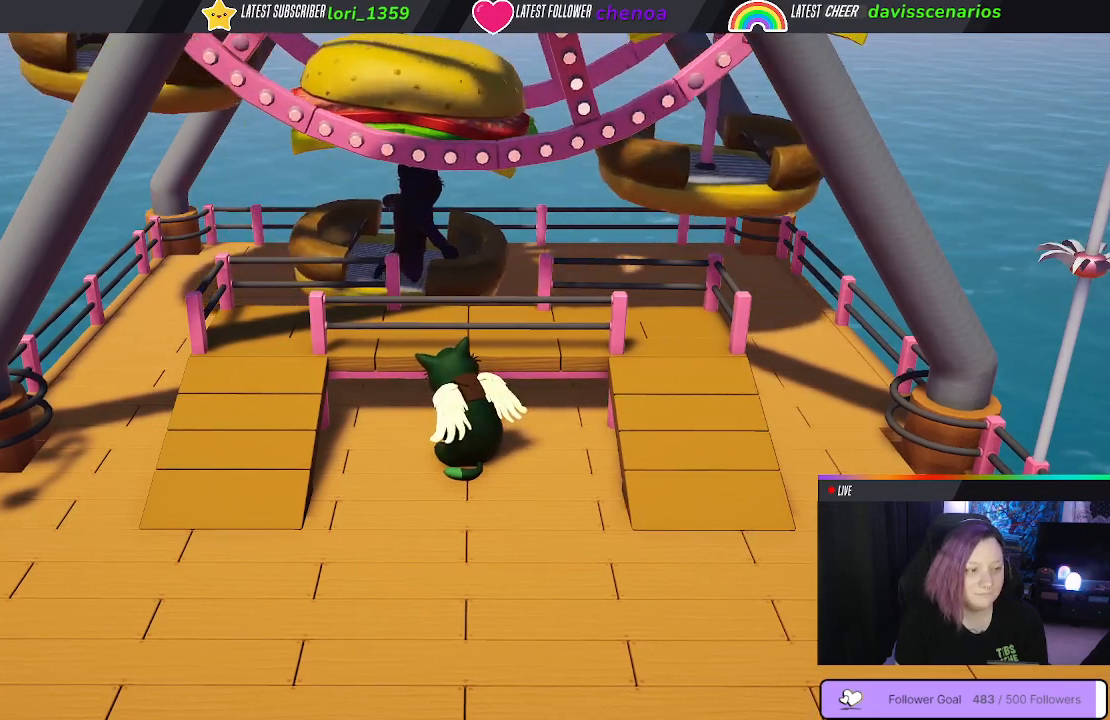
{"dt_ms": 500, "buttons": ["A"], "left_stick": "center", "right_stick": "center", "events": []}
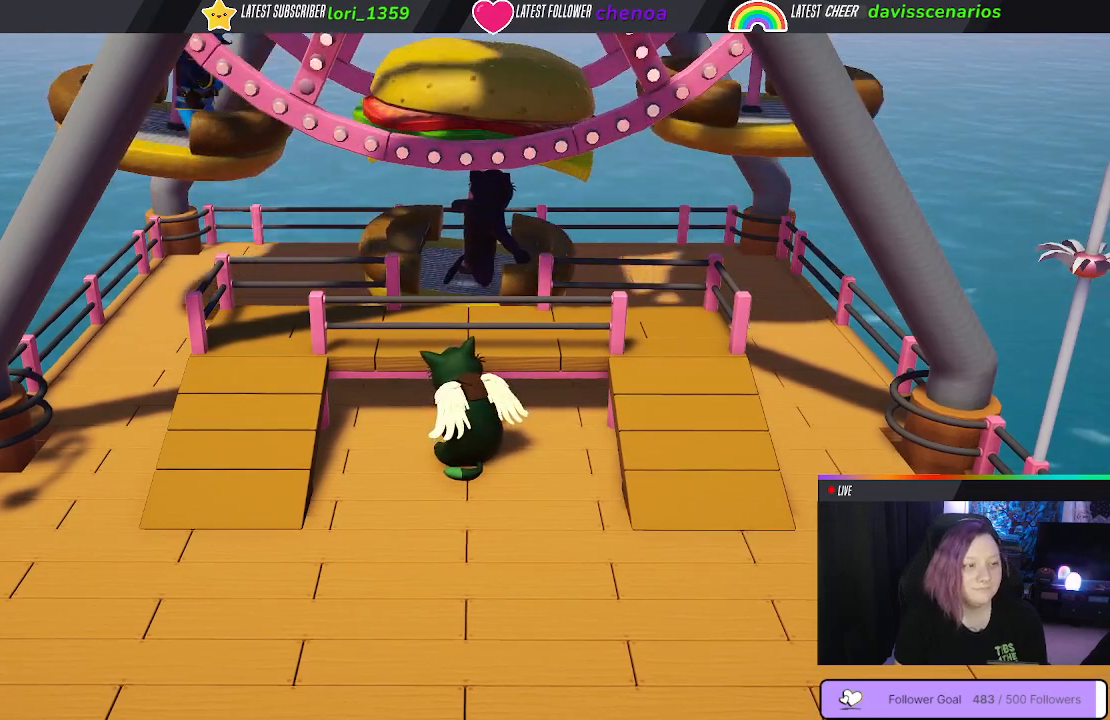
{"dt_ms": 500, "buttons": ["A"], "left_stick": "center", "right_stick": "center", "events": []}
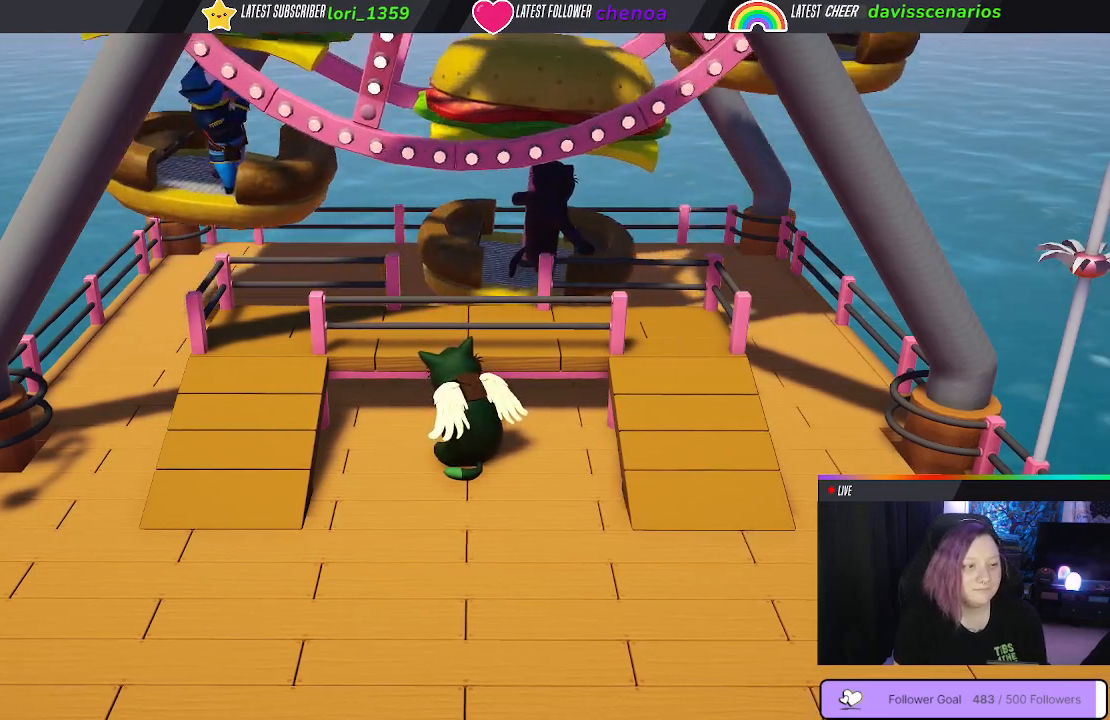
{"dt_ms": 500, "buttons": ["A"], "left_stick": "center", "right_stick": "center", "events": []}
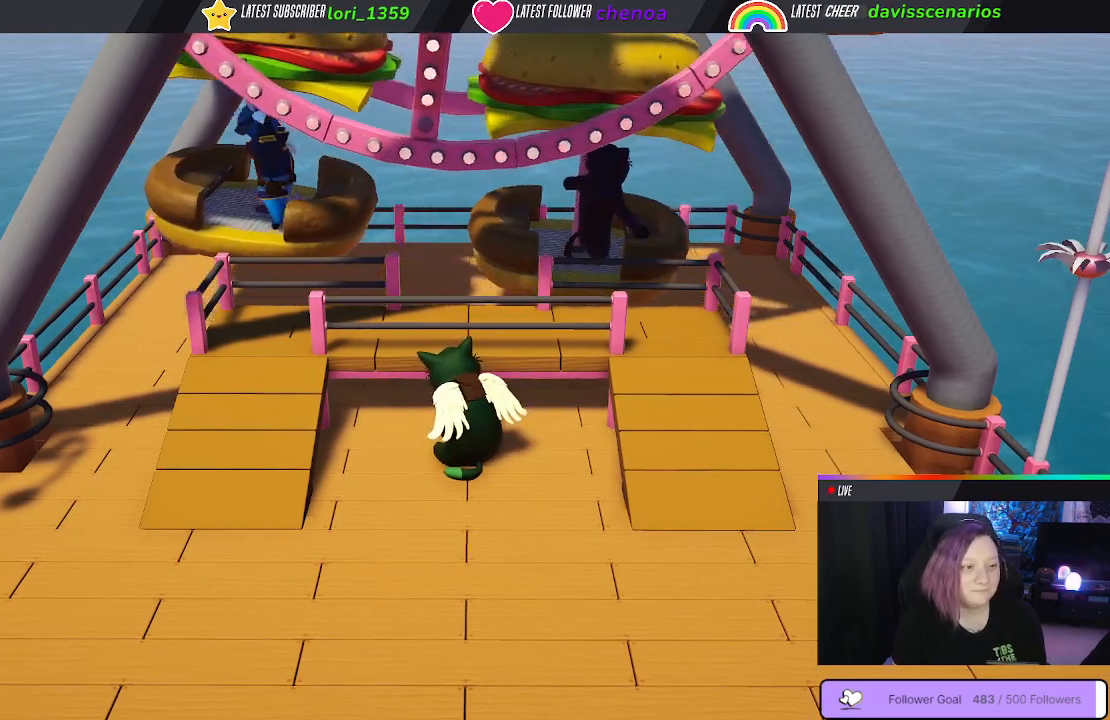
{"dt_ms": 500, "buttons": ["A"], "left_stick": "center", "right_stick": "center", "events": []}
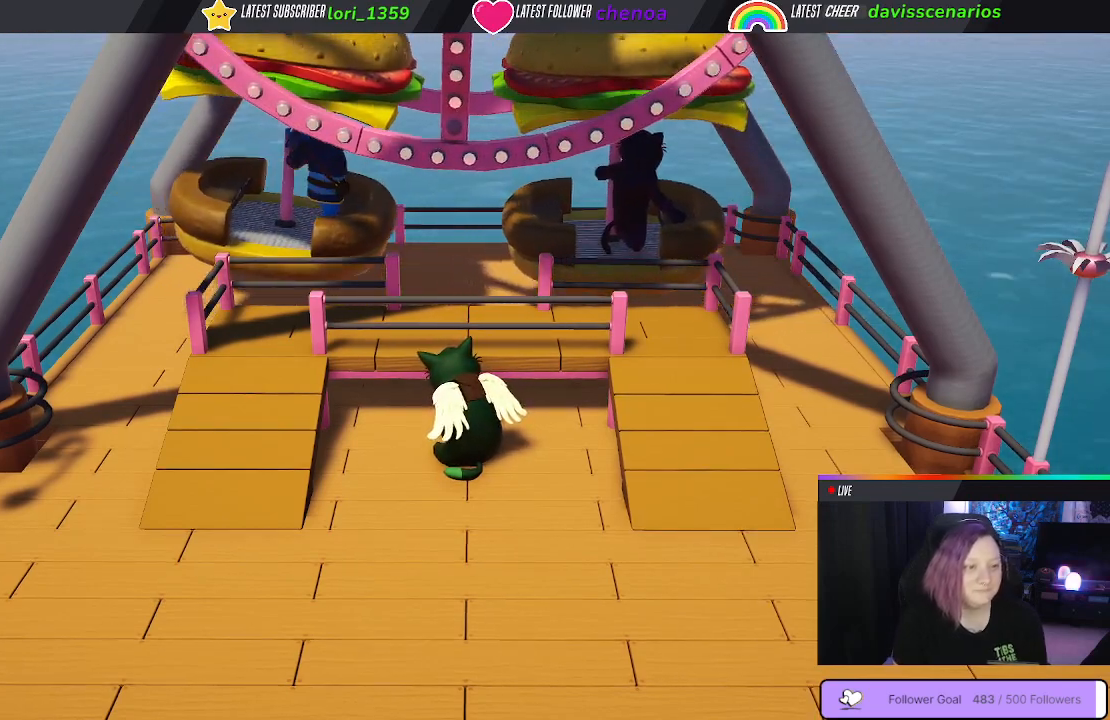
{"dt_ms": 500, "buttons": ["A"], "left_stick": "center", "right_stick": "center", "events": []}
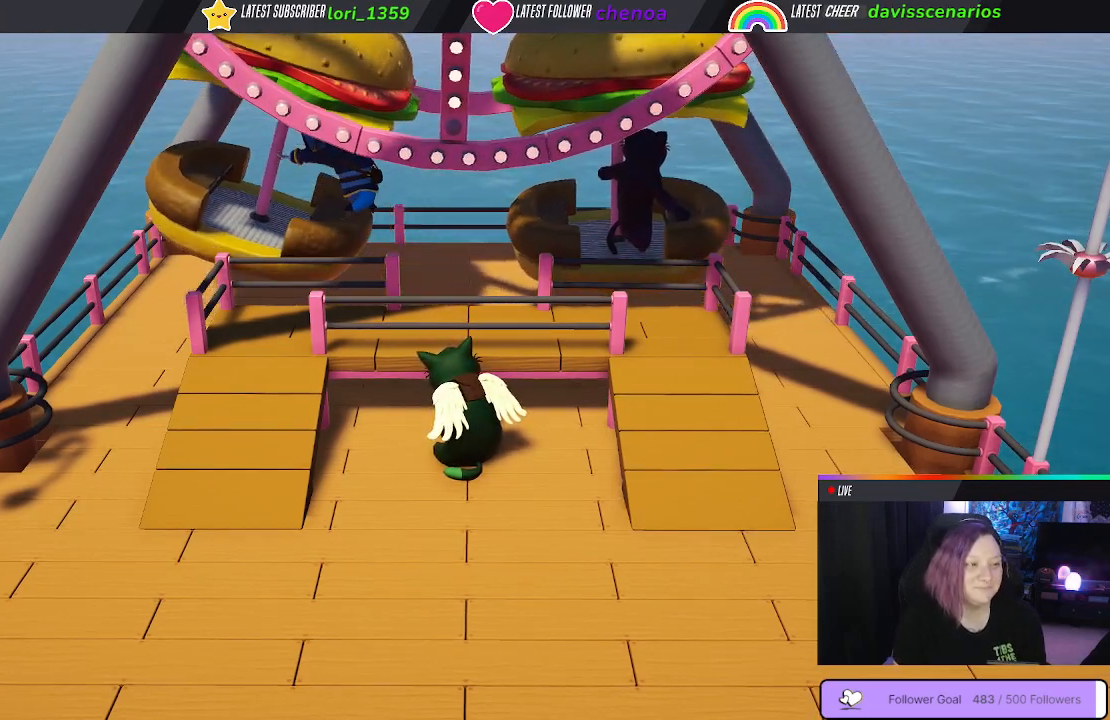
{"dt_ms": 500, "buttons": ["A"], "left_stick": "center", "right_stick": "center", "events": []}
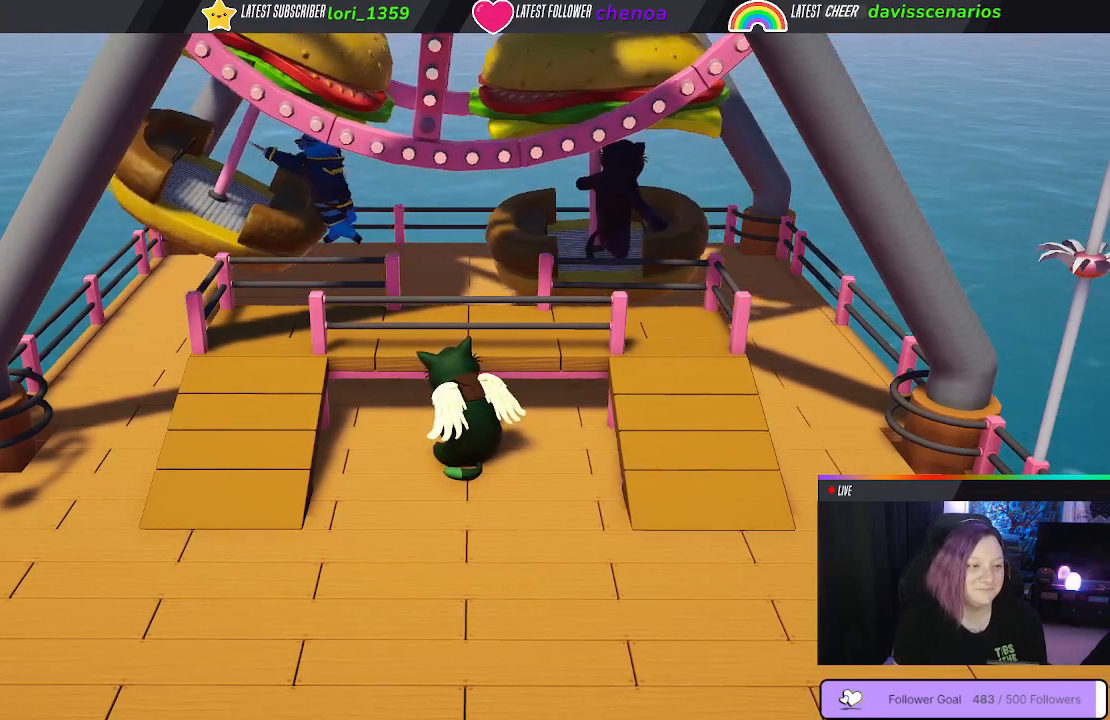
{"dt_ms": 500, "buttons": ["A"], "left_stick": "center", "right_stick": "center", "events": []}
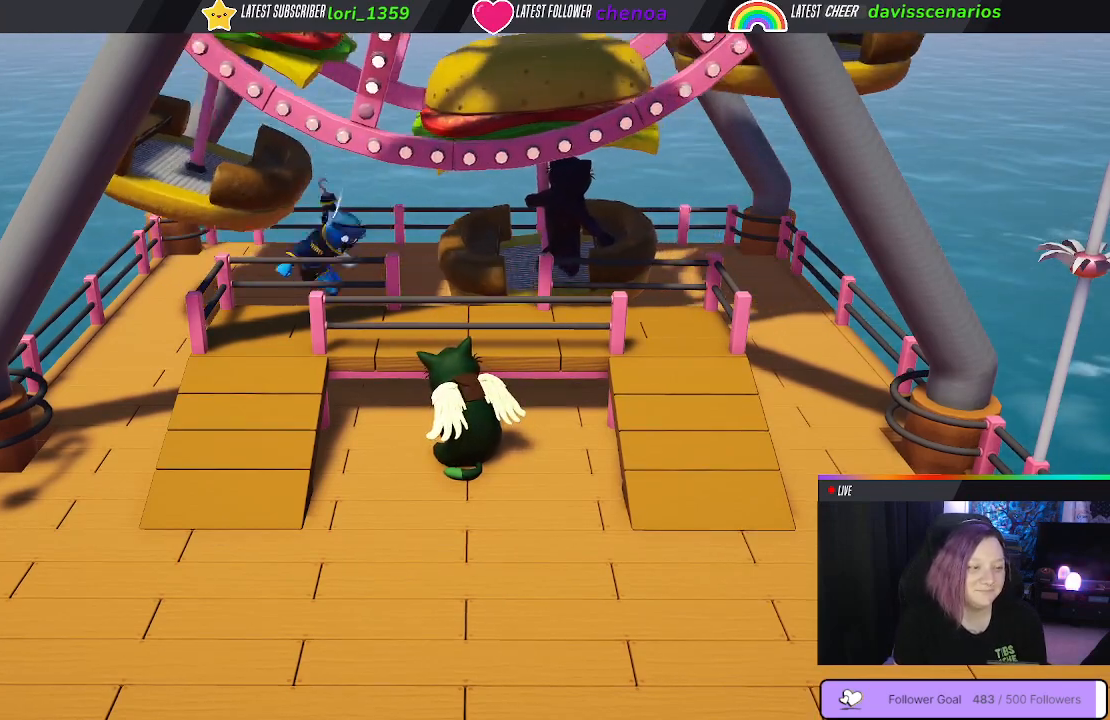
{"dt_ms": 500, "buttons": ["A"], "left_stick": "center", "right_stick": "center", "events": []}
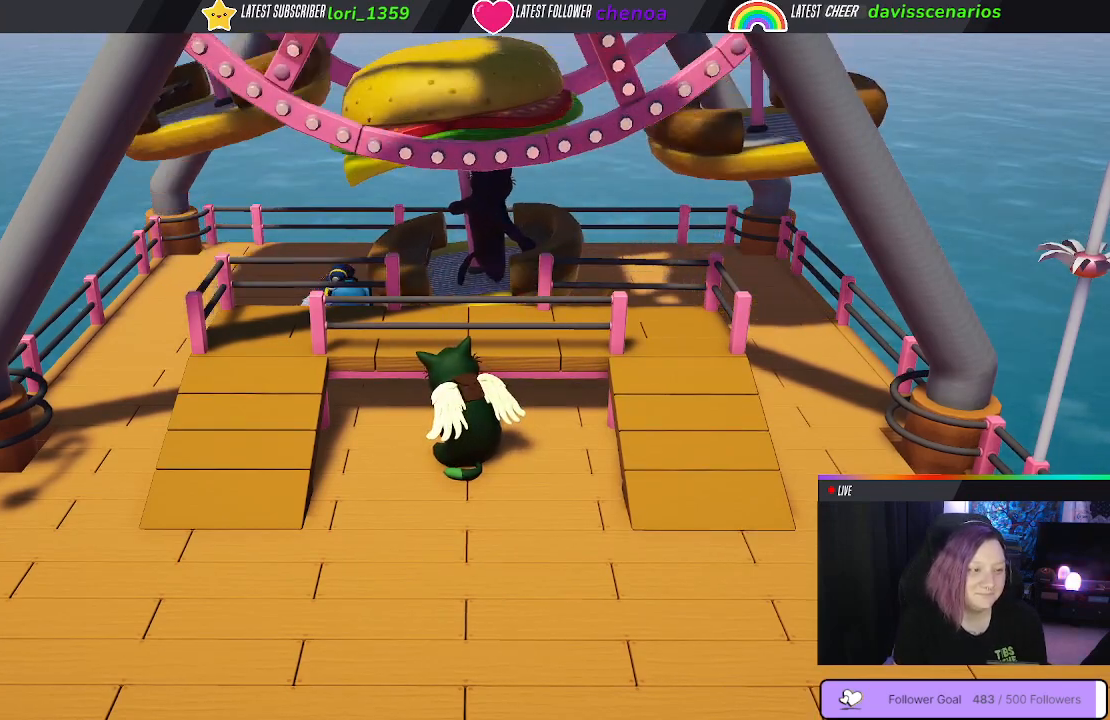
{"dt_ms": 500, "buttons": ["A"], "left_stick": "center", "right_stick": "center", "events": []}
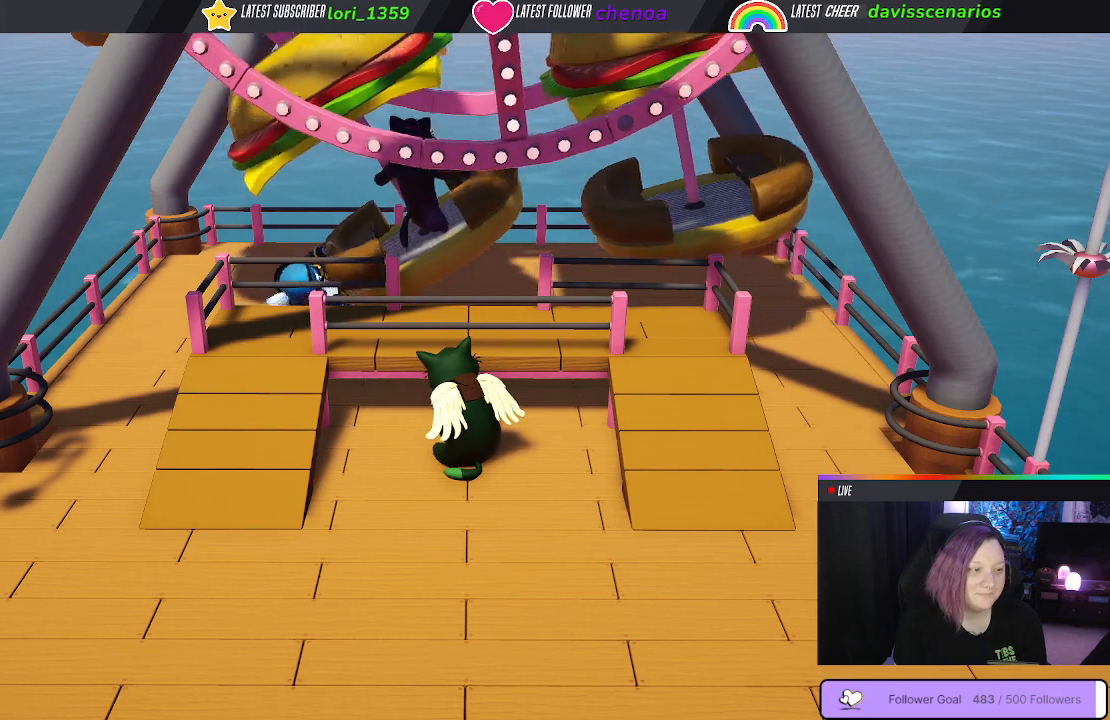
{"dt_ms": 500, "buttons": ["A"], "left_stick": "center", "right_stick": "center", "events": []}
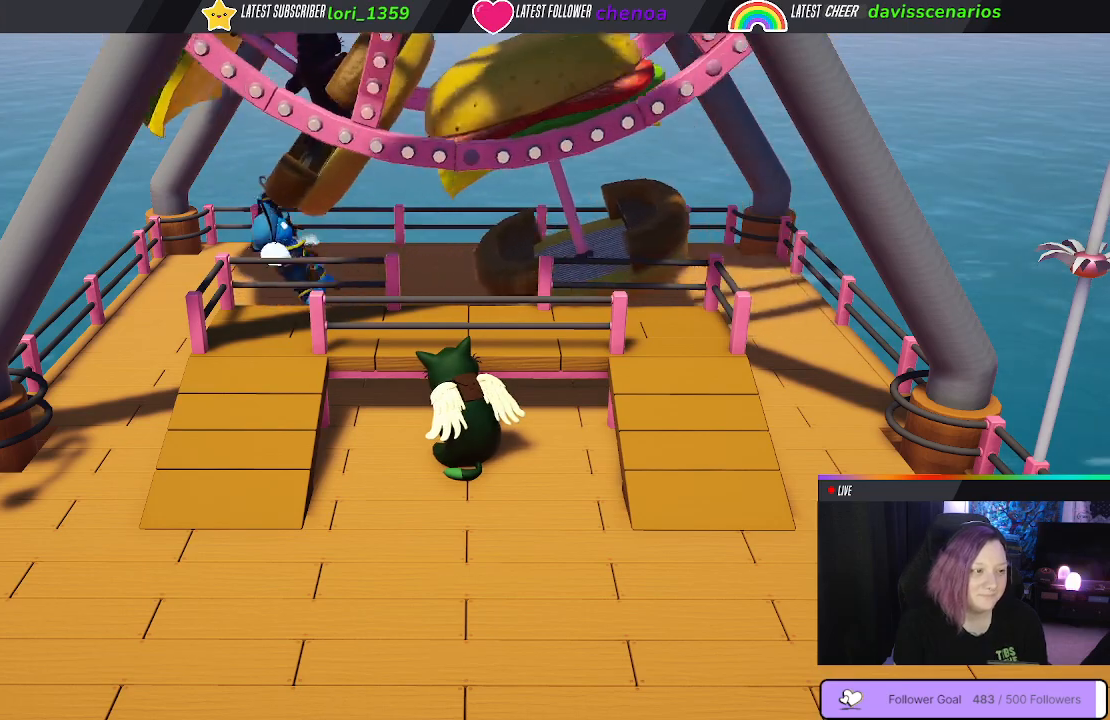
{"dt_ms": 500, "buttons": ["A"], "left_stick": "center", "right_stick": "center", "events": []}
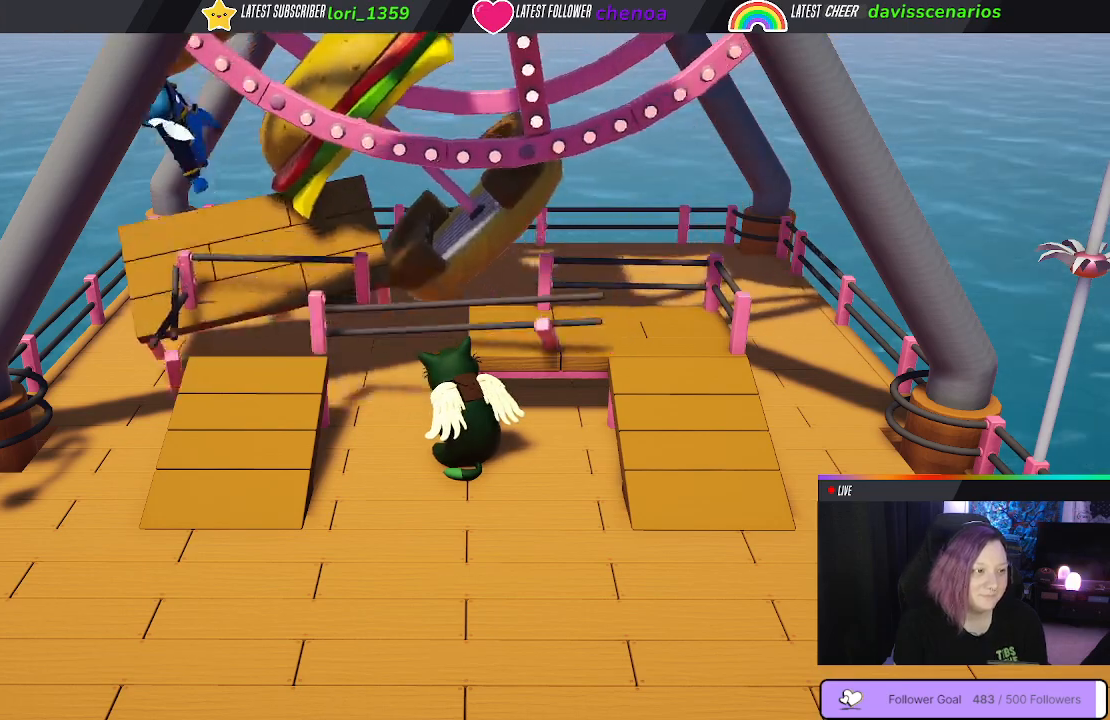
{"dt_ms": 500, "buttons": ["A"], "left_stick": "center", "right_stick": "center", "events": []}
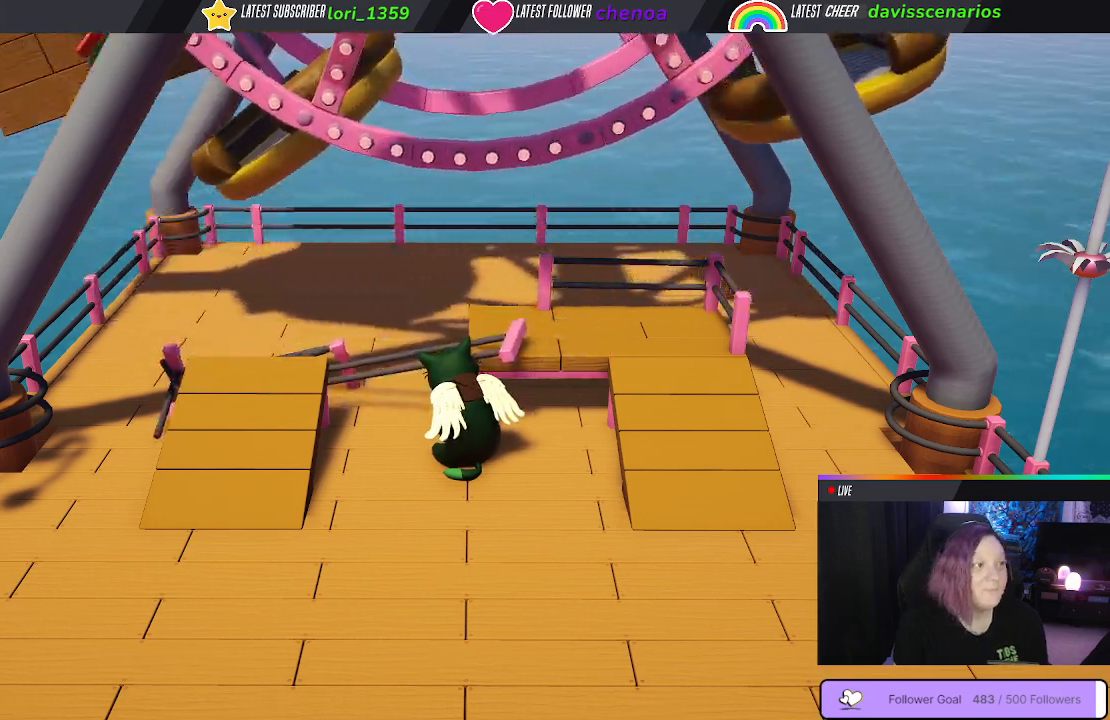
{"dt_ms": 500, "buttons": ["A"], "left_stick": "center", "right_stick": "center", "events": []}
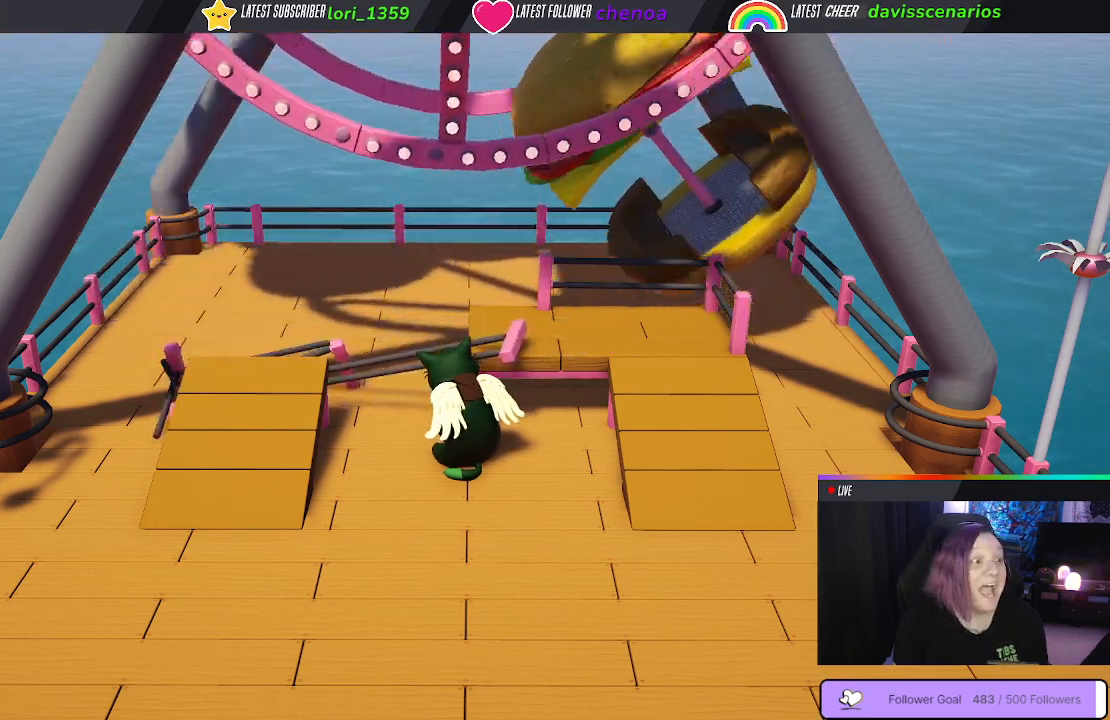
{"dt_ms": 500, "buttons": ["A"], "left_stick": "down", "right_stick": "center", "events": [[183, "left_stick", "down"]]}
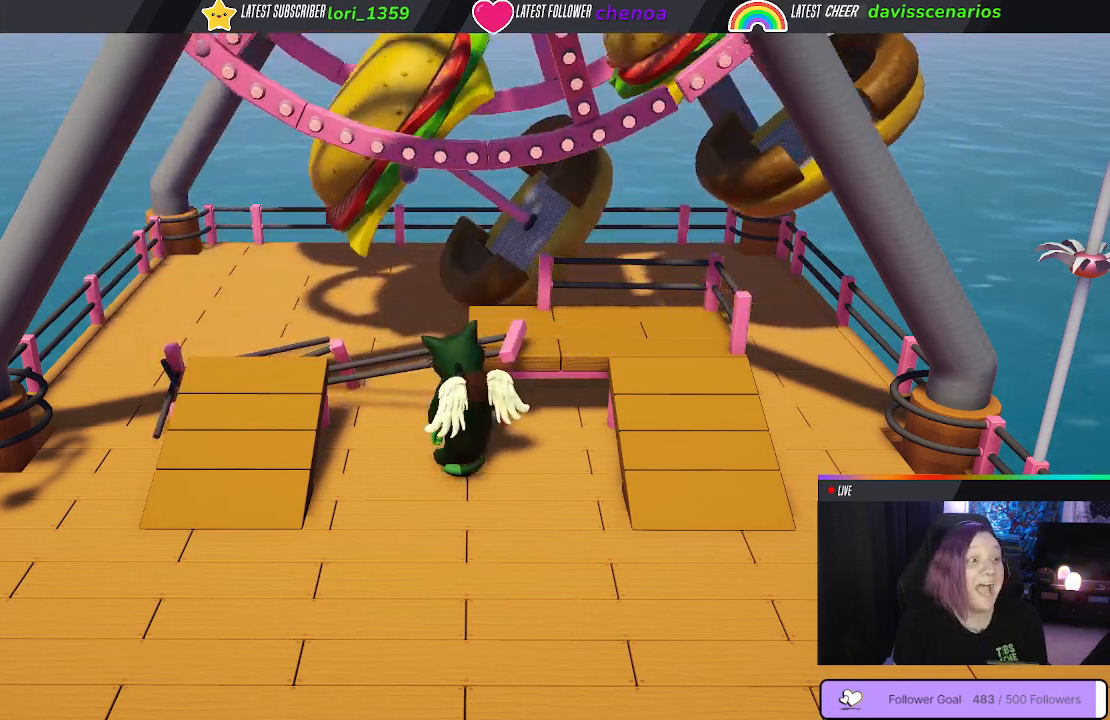
{"dt_ms": 500, "buttons": ["A"], "left_stick": "down", "right_stick": "center", "events": []}
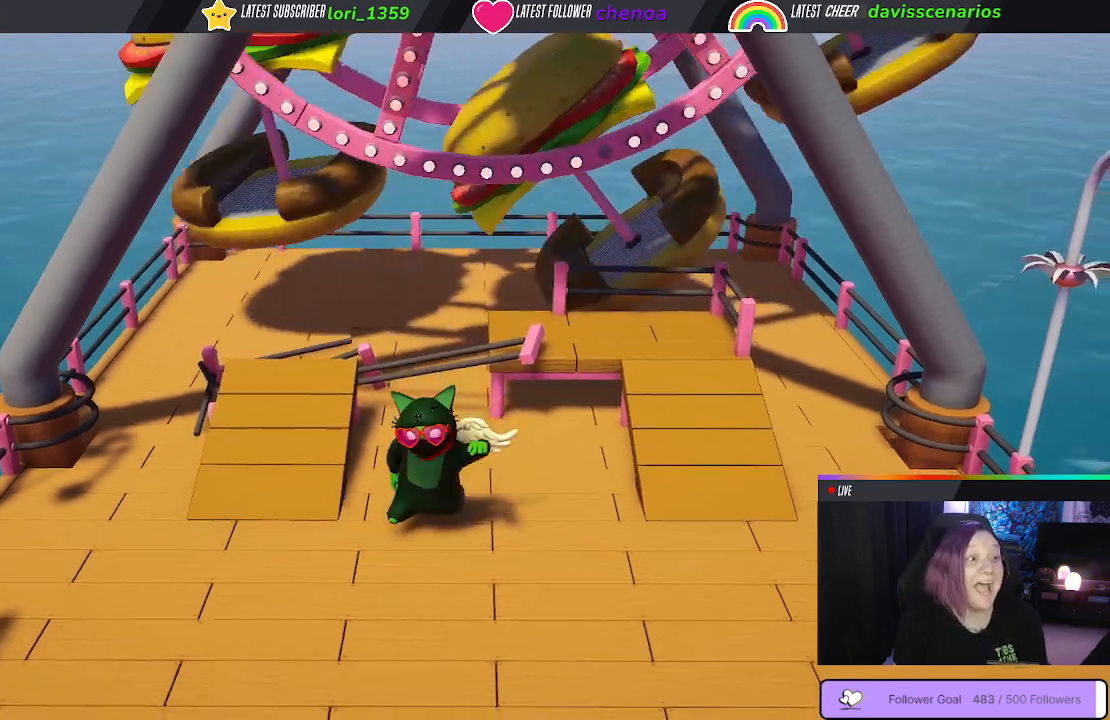
{"dt_ms": 500, "buttons": ["A"], "left_stick": "down", "right_stick": "center", "events": []}
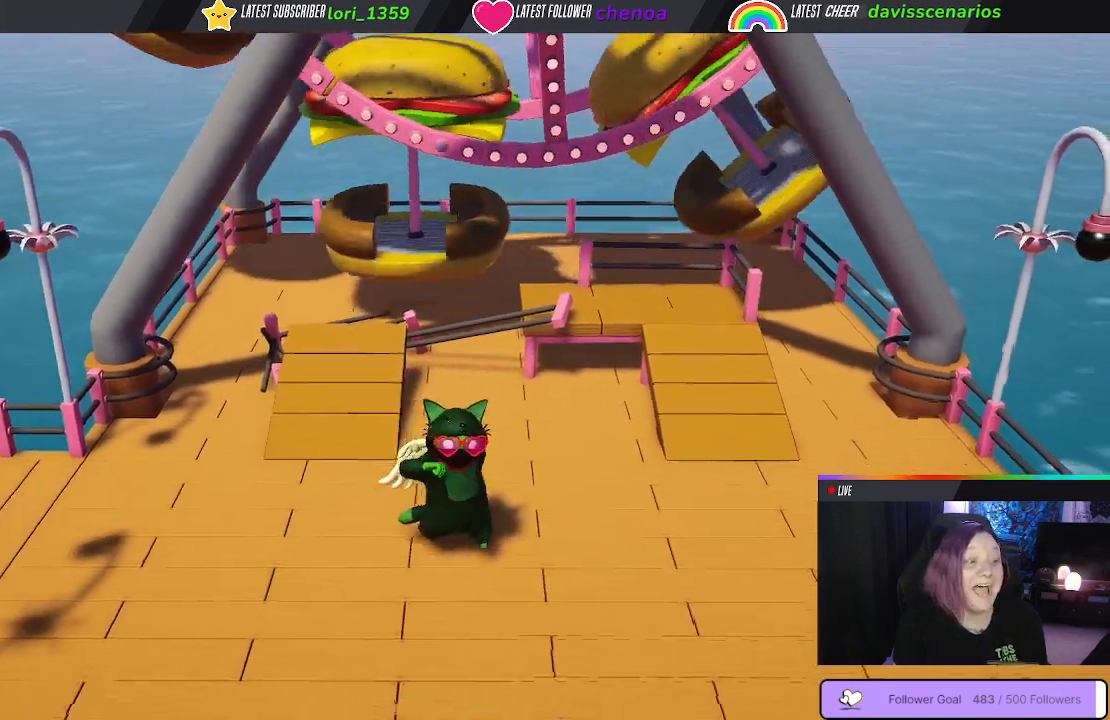
{"dt_ms": 500, "buttons": ["A"], "left_stick": "down", "right_stick": "center", "events": [[17, "left_stick", "down-right"], [117, "left_stick", "right"], [417, "left_stick", "down"]]}
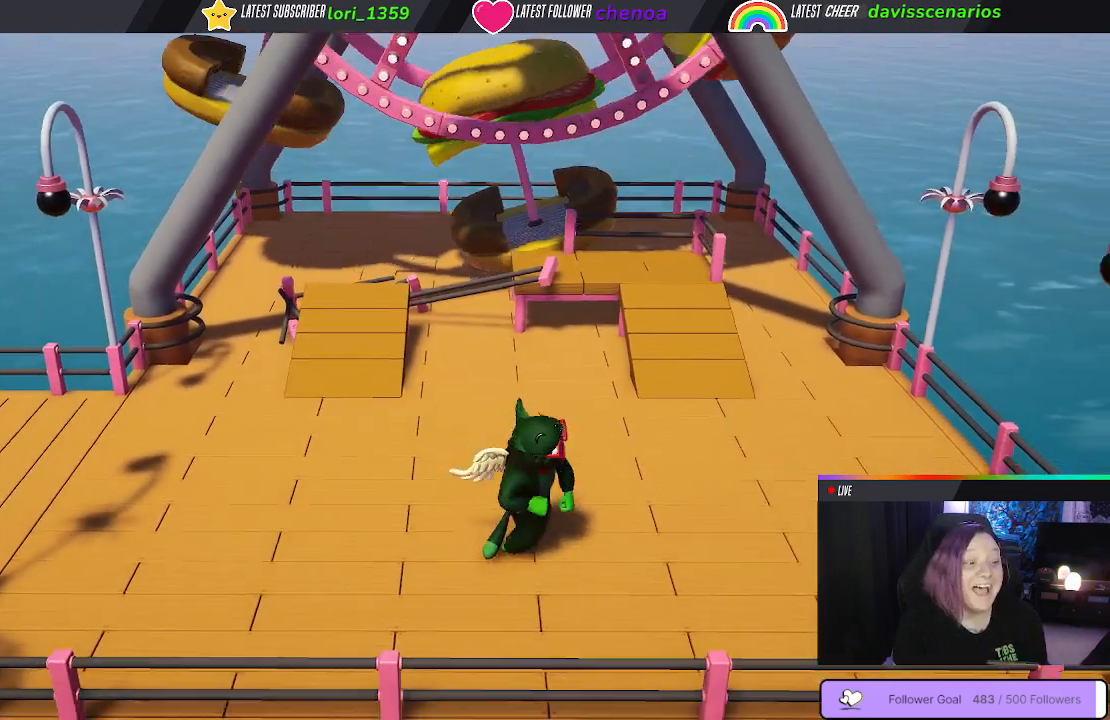
{"dt_ms": 1000, "buttons": ["A"], "left_stick": "center", "right_stick": "center"}